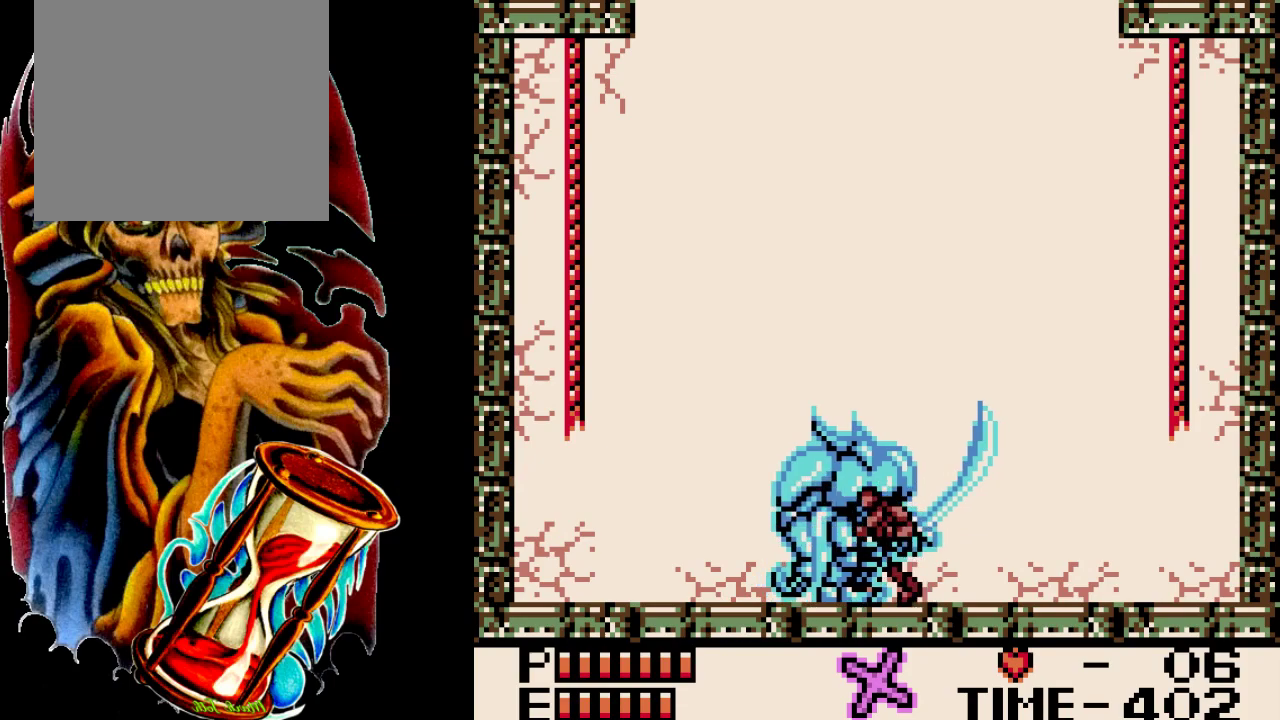
Gameplay with a controller (Xbox layout); each line is a JSON object with the inputs held at the frame after it (dt_ms = milliseconds from this image to that frame). "events" lists button and stick changes between this image and that frame as [ms after this image, input, new state], when the widget could be followed in between. Not read: L3 R3 left_stick right_stick.
{"dt_ms": 500, "buttons": ["DPAD_LEFT"], "events": []}
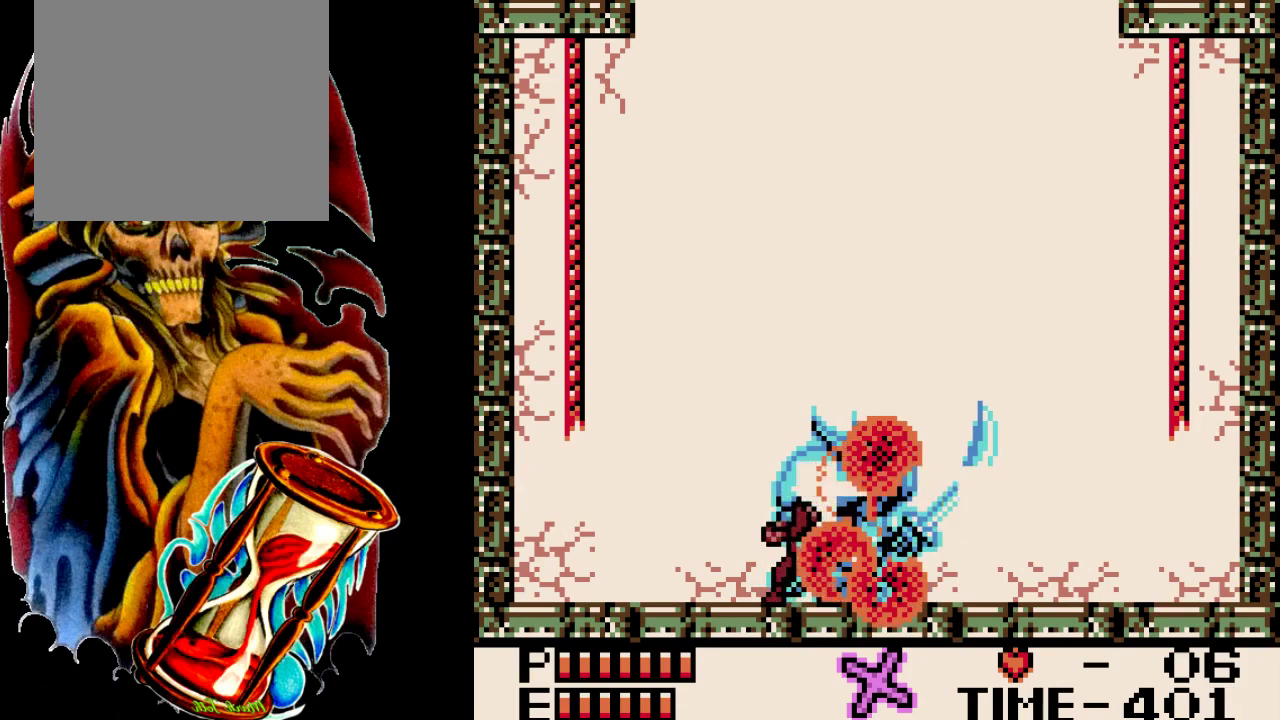
{"dt_ms": 300, "buttons": [], "events": [[300, "DPAD_LEFT", "up"]]}
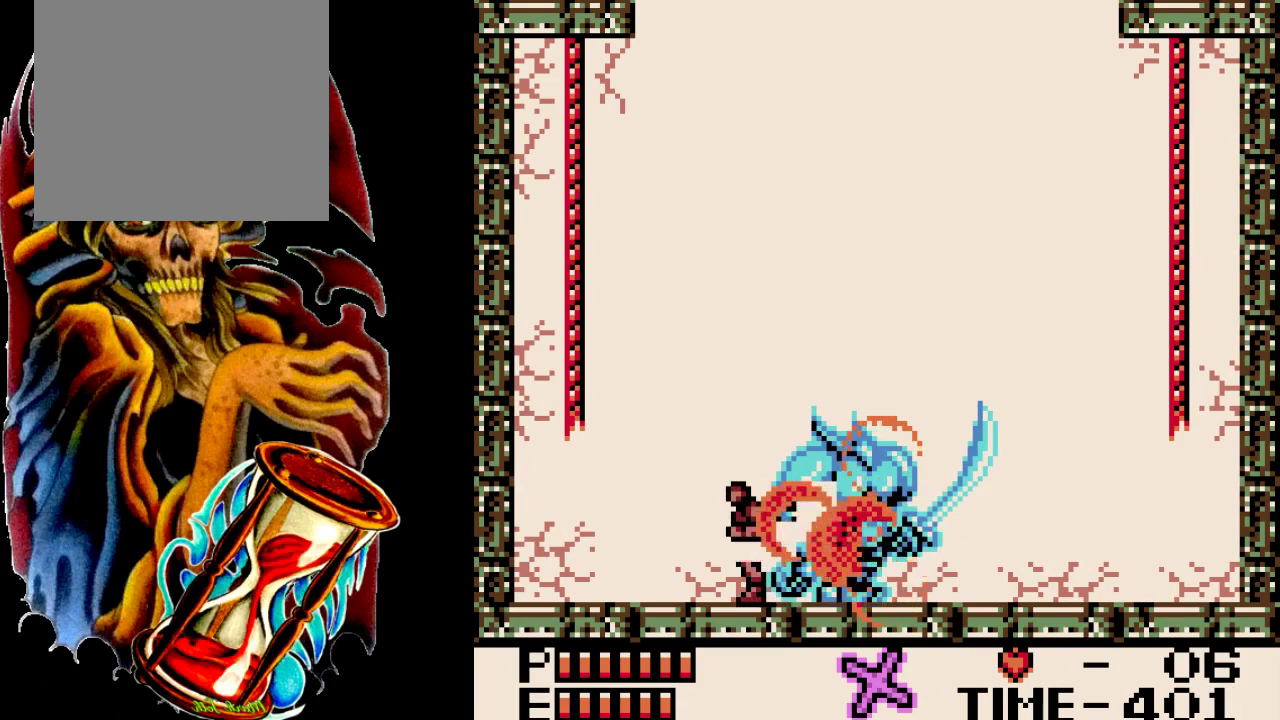
{"dt_ms": 300, "buttons": ["DPAD_LEFT"], "events": [[267, "DPAD_LEFT", "down"]]}
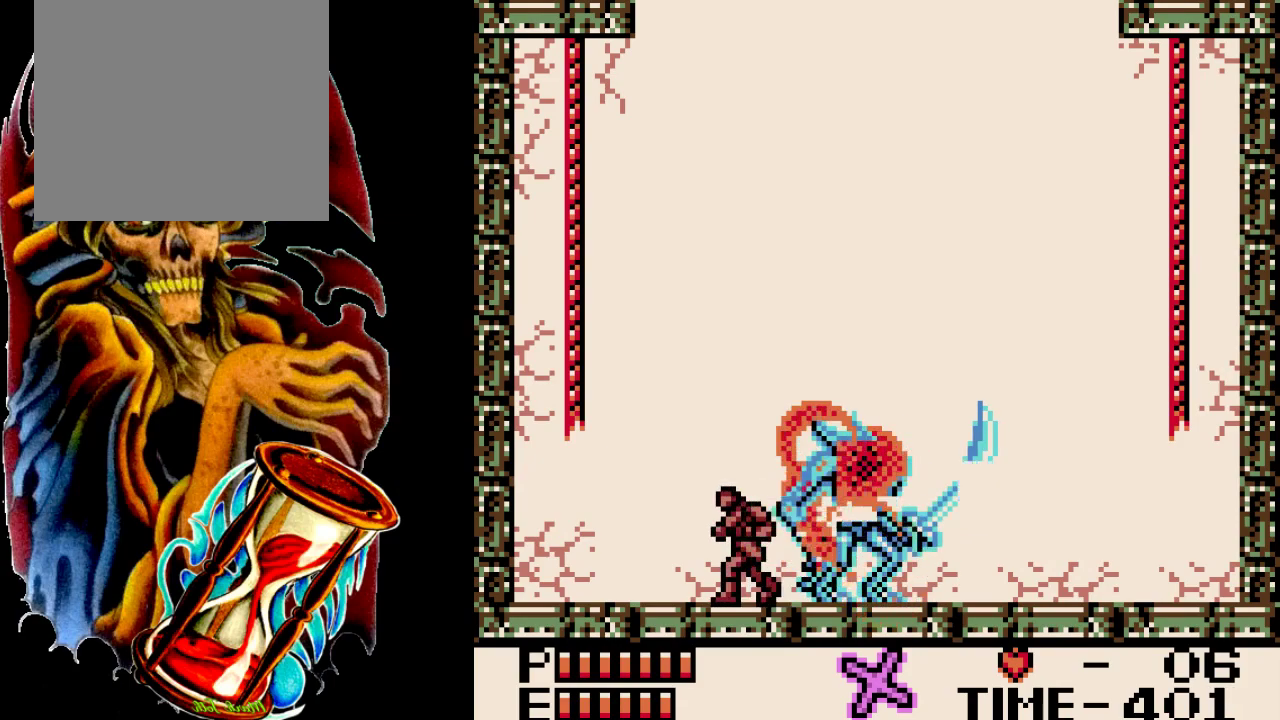
{"dt_ms": 400, "buttons": [], "events": [[67, "DPAD_LEFT", "up"]]}
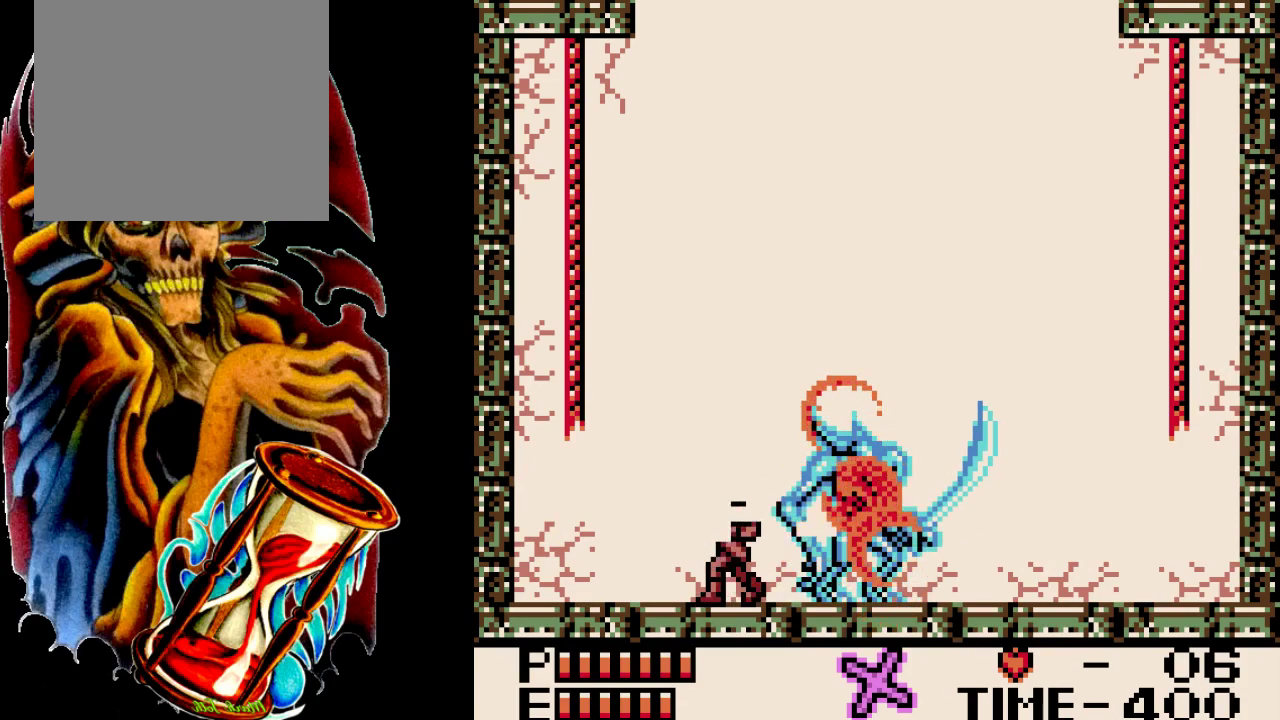
{"dt_ms": 500, "buttons": [], "events": []}
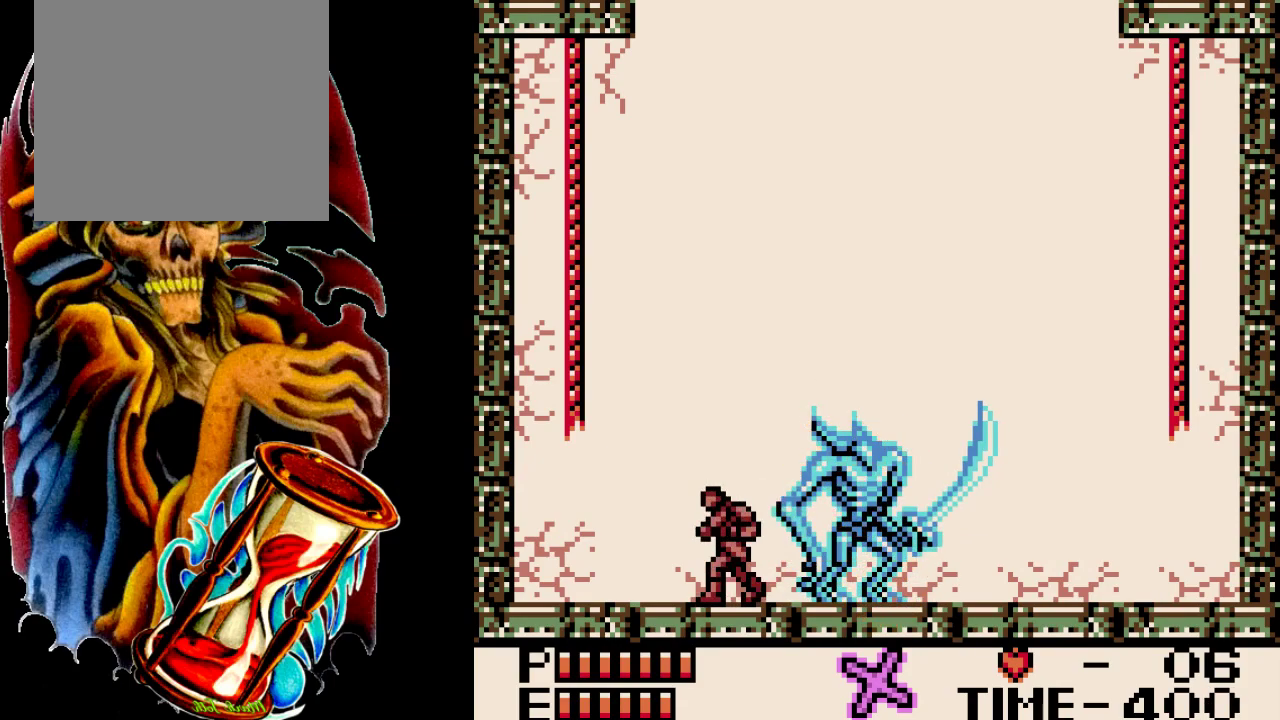
{"dt_ms": 400, "buttons": ["DPAD_UP"], "events": [[350, "DPAD_UP", "down"]]}
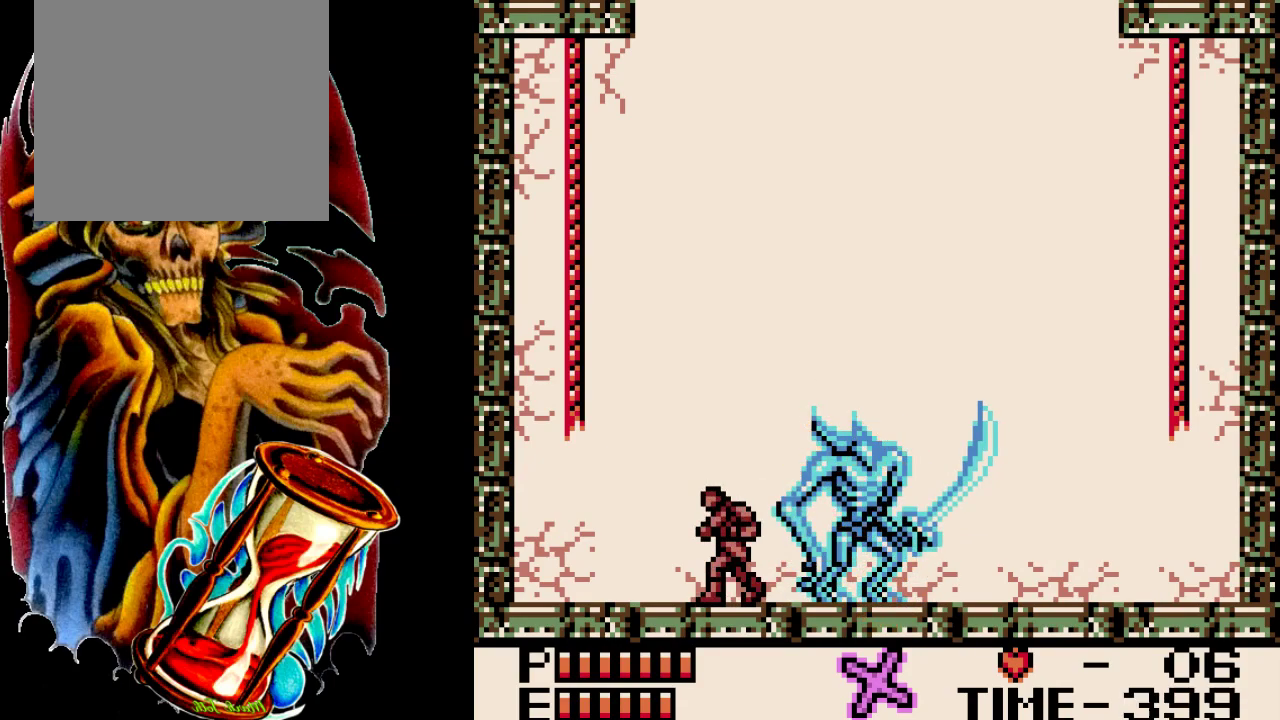
{"dt_ms": 600, "buttons": ["DPAD_UP"], "events": []}
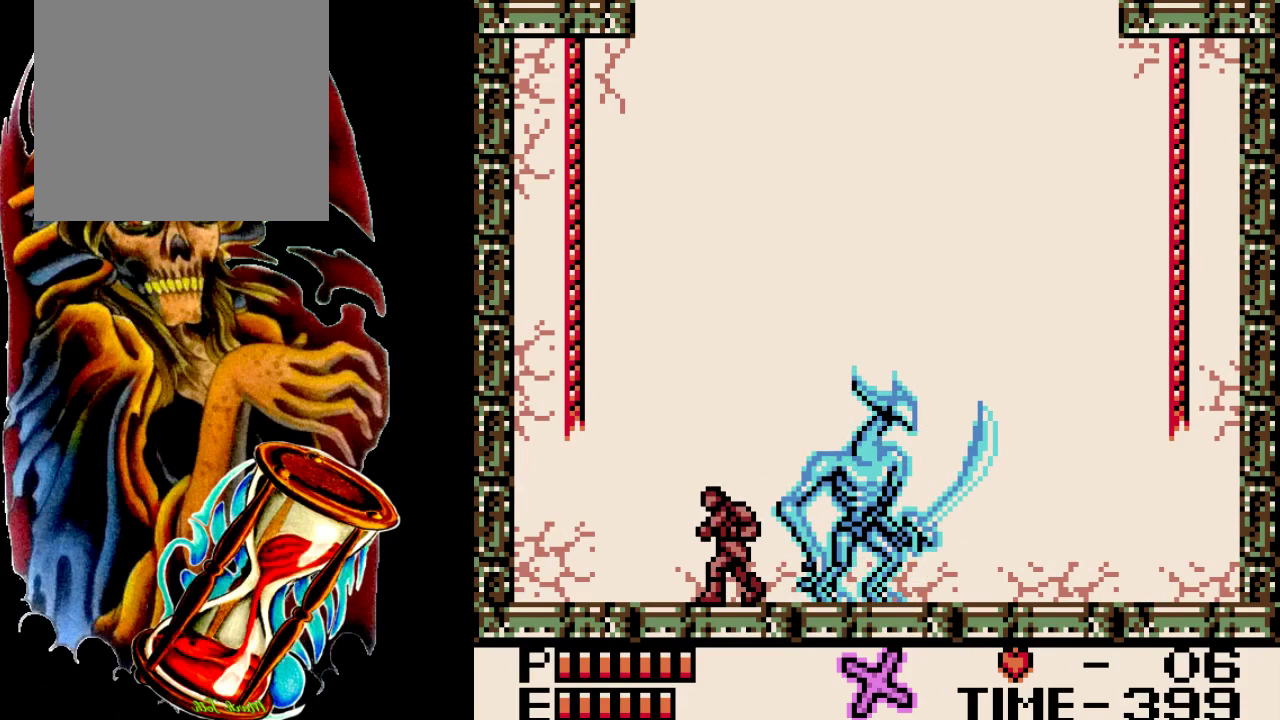
{"dt_ms": 500, "buttons": ["DPAD_UP"], "events": []}
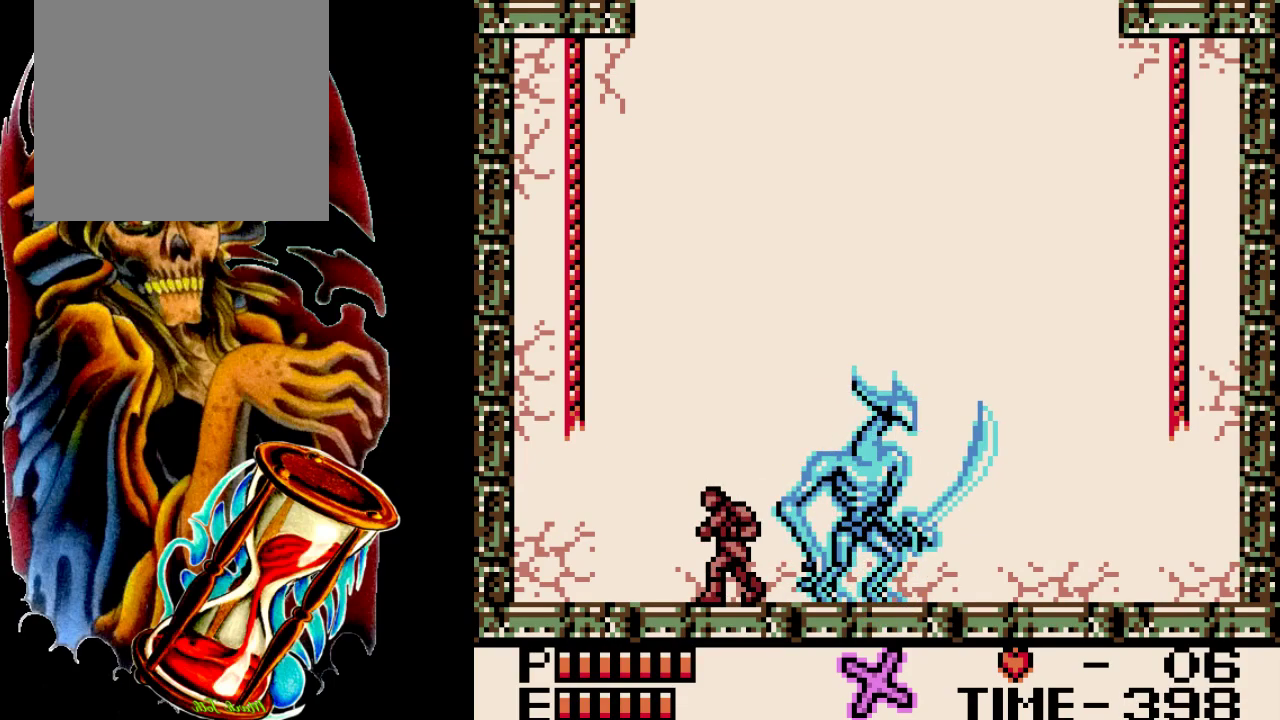
{"dt_ms": 500, "buttons": ["DPAD_UP"], "events": []}
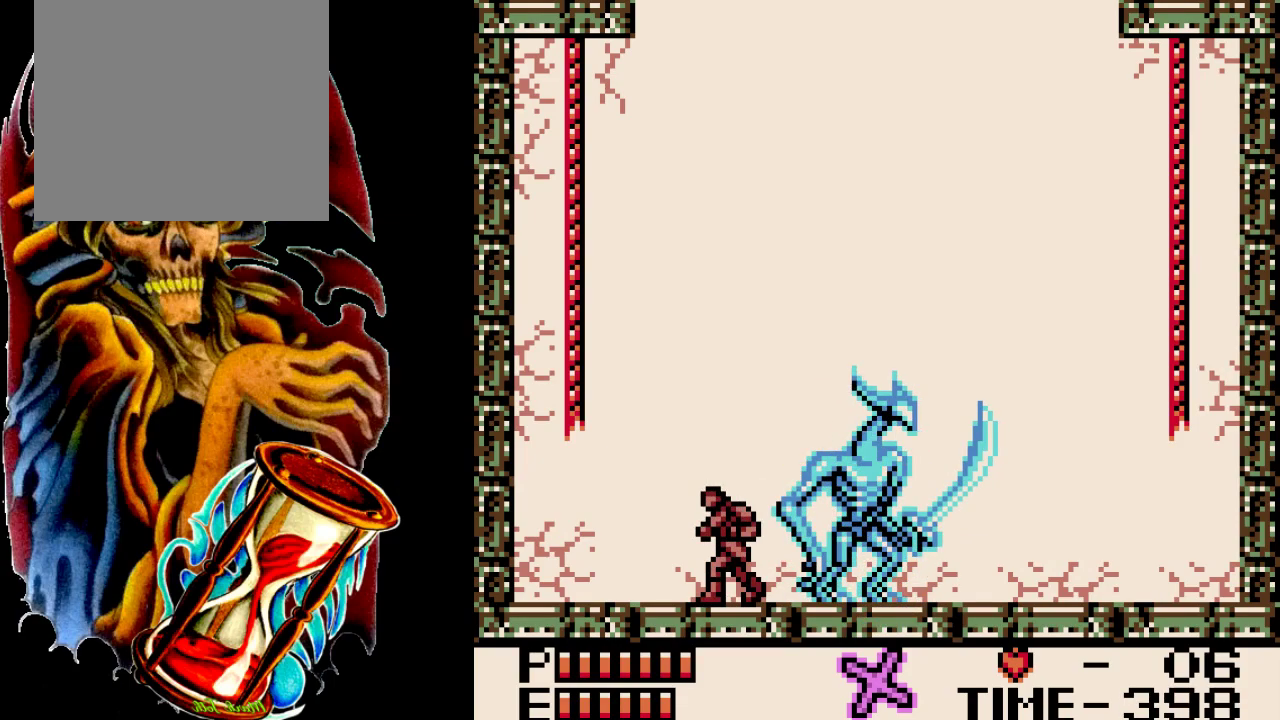
{"dt_ms": 700, "buttons": ["B", "Y", "DPAD_UP"], "events": [[633, "B", "down"], [667, "Y", "down"]]}
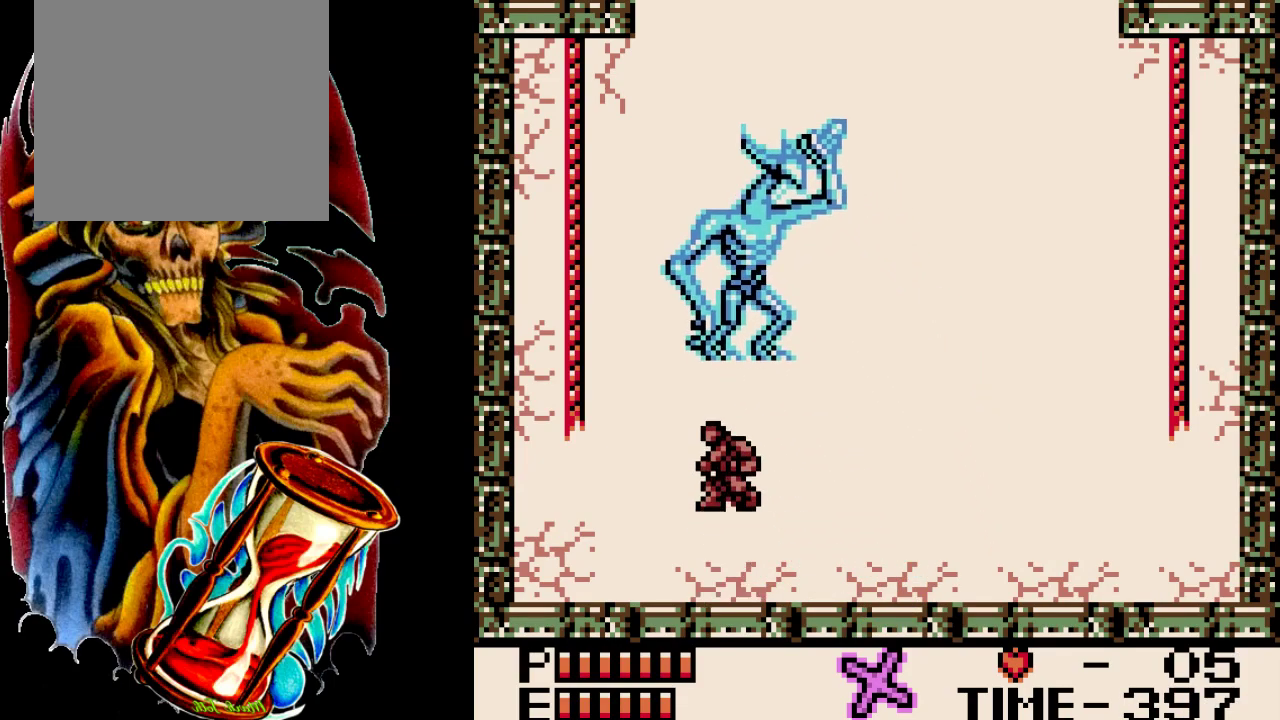
{"dt_ms": 300, "buttons": [], "events": [[117, "B", "up"], [183, "Y", "up"], [283, "DPAD_UP", "up"]]}
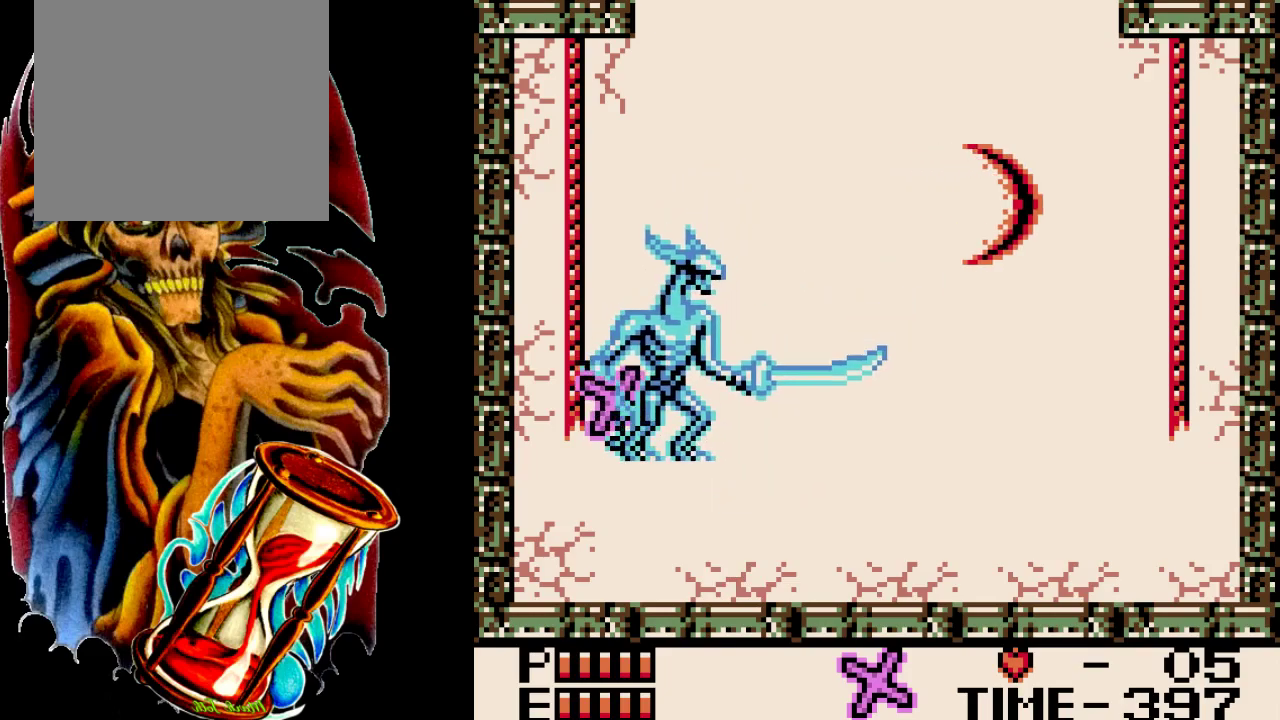
{"dt_ms": 400, "buttons": ["B"], "events": [[383, "B", "down"]]}
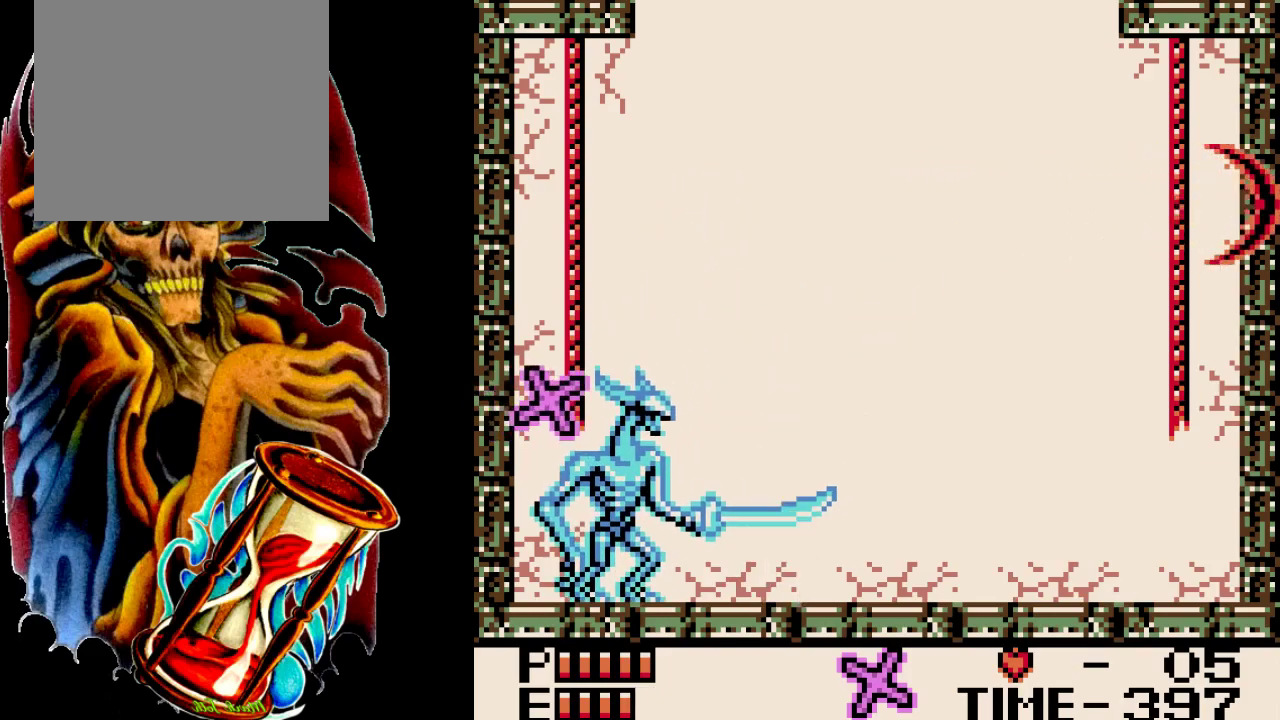
{"dt_ms": 500, "buttons": ["DPAD_UP"], "events": [[217, "Y", "down"], [283, "B", "up"], [417, "DPAD_UP", "down"], [417, "Y", "up"]]}
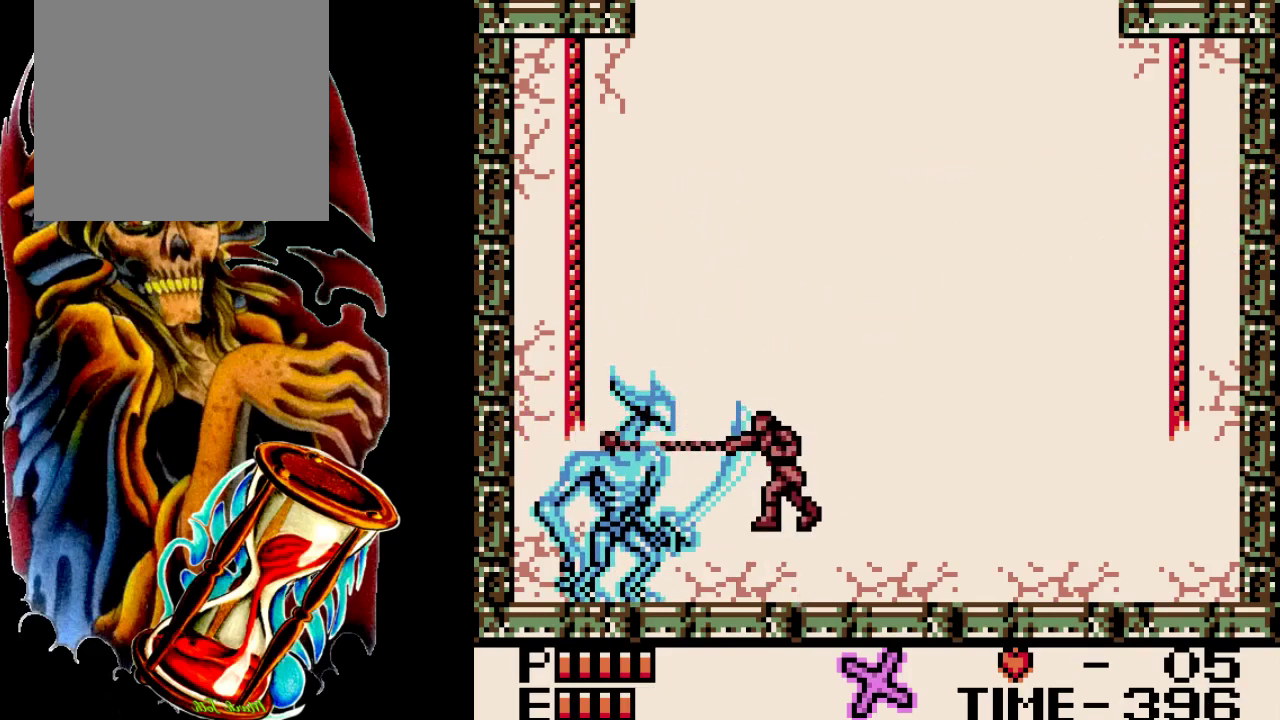
{"dt_ms": 500, "buttons": [], "events": [[150, "Y", "down"], [417, "Y", "up"], [433, "DPAD_UP", "up"]]}
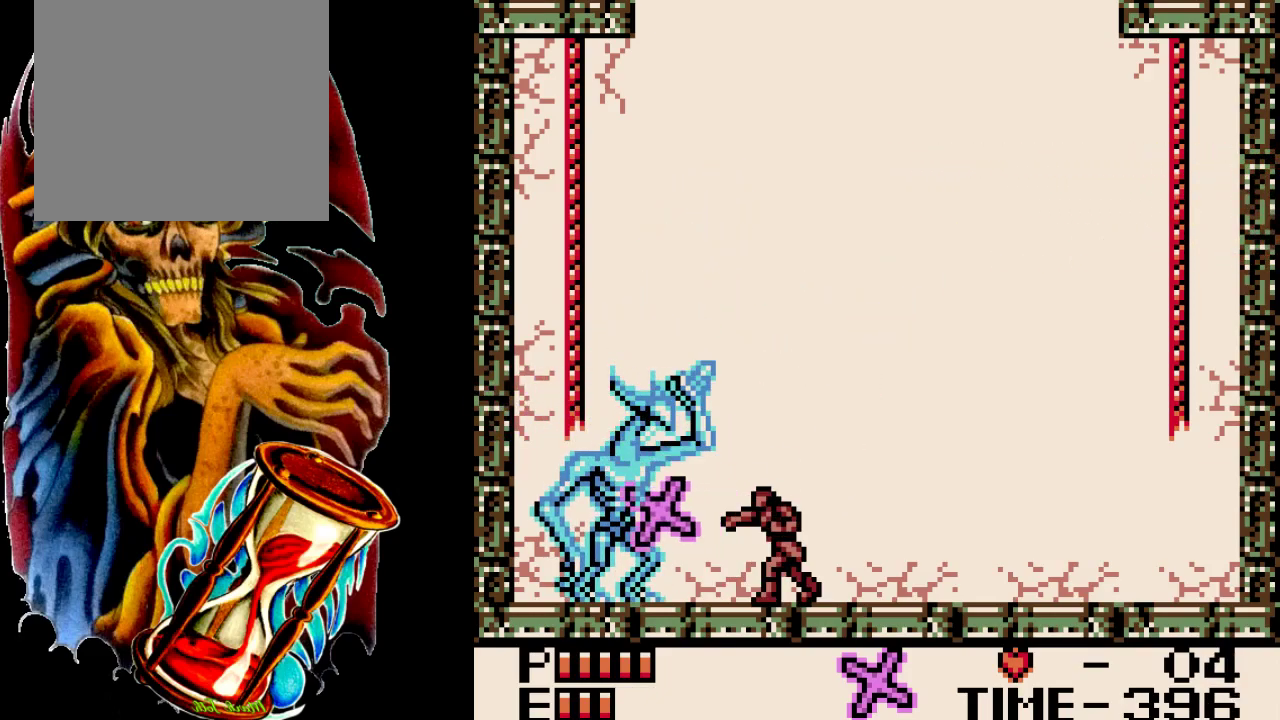
{"dt_ms": 300, "buttons": ["DPAD_LEFT"], "events": [[267, "DPAD_LEFT", "down"]]}
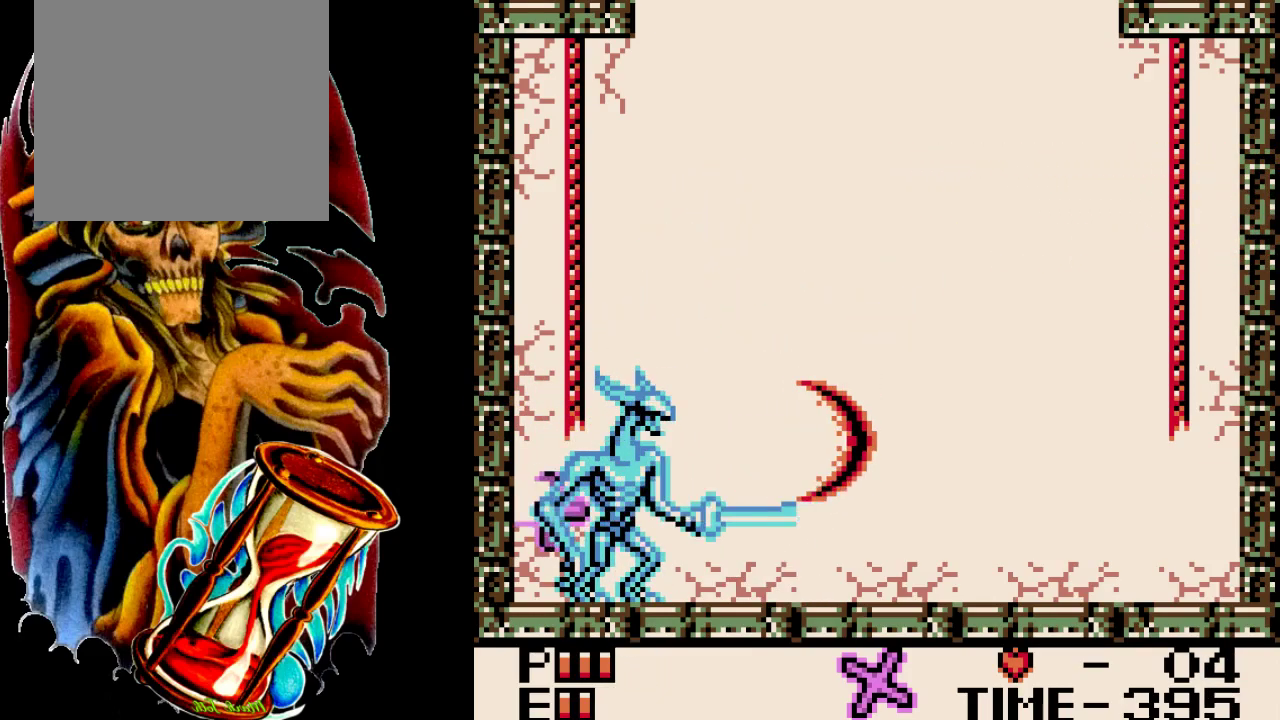
{"dt_ms": 300, "buttons": ["DPAD_LEFT"], "events": []}
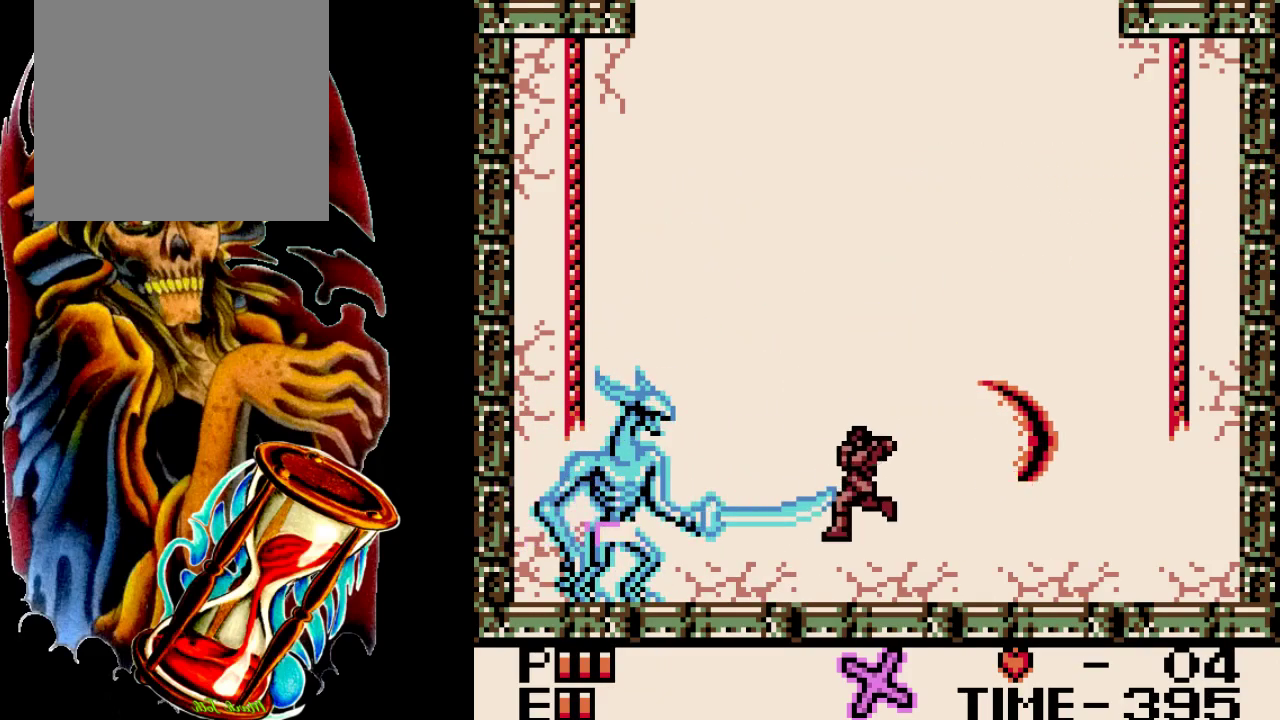
{"dt_ms": 300, "buttons": ["B", "Y", "DPAD_LEFT"], "events": [[133, "B", "down"], [233, "Y", "down"]]}
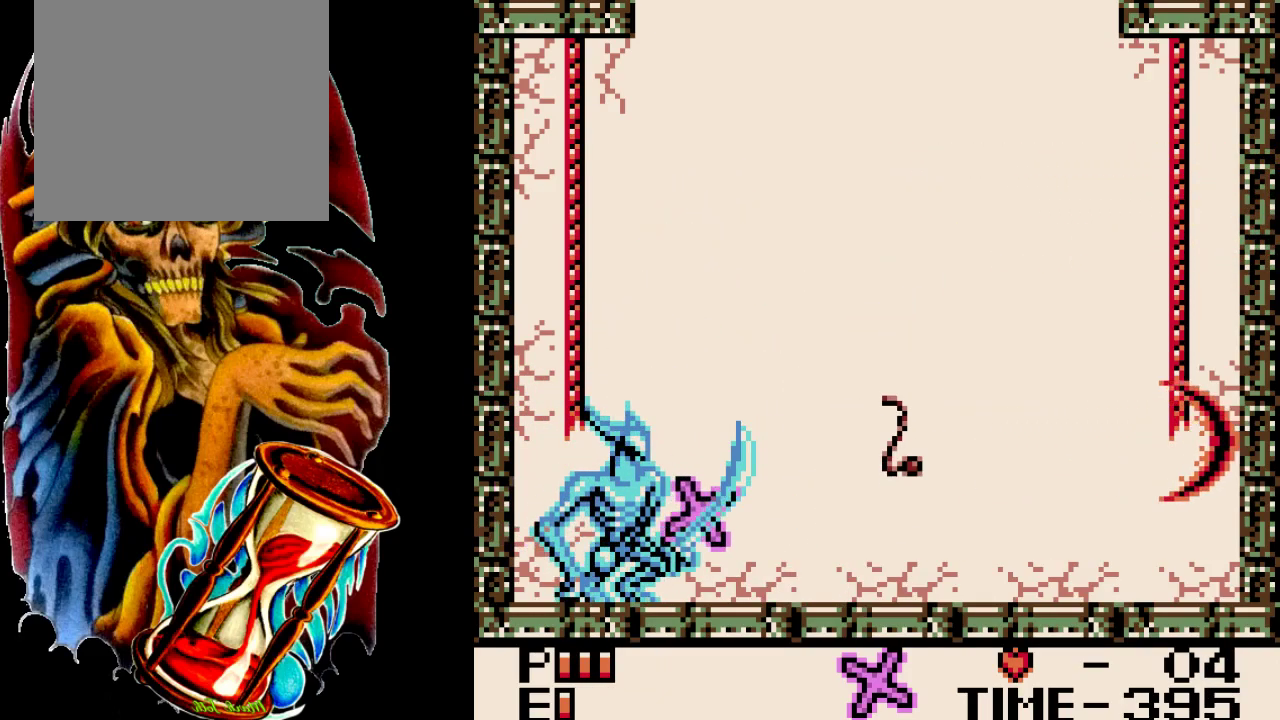
{"dt_ms": 200, "buttons": ["DPAD_LEFT"], "events": [[133, "B", "up"], [200, "Y", "up"]]}
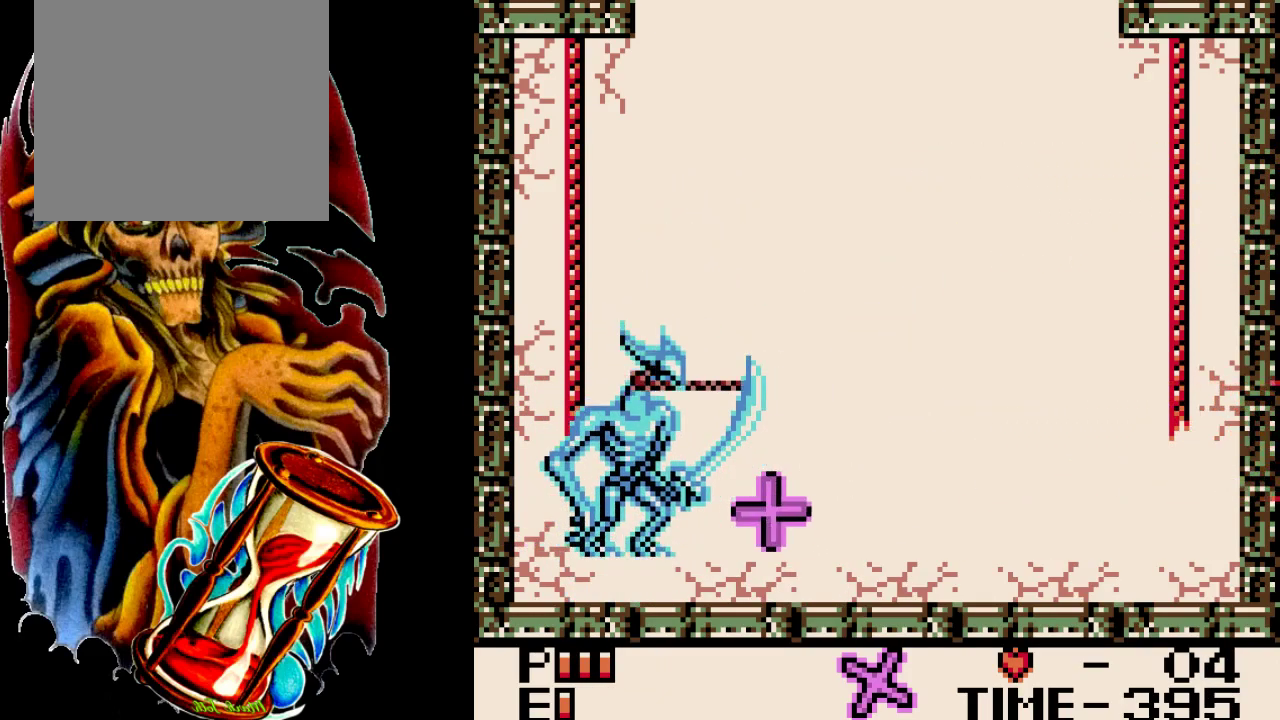
{"dt_ms": 500, "buttons": [], "events": [[400, "DPAD_LEFT", "up"]]}